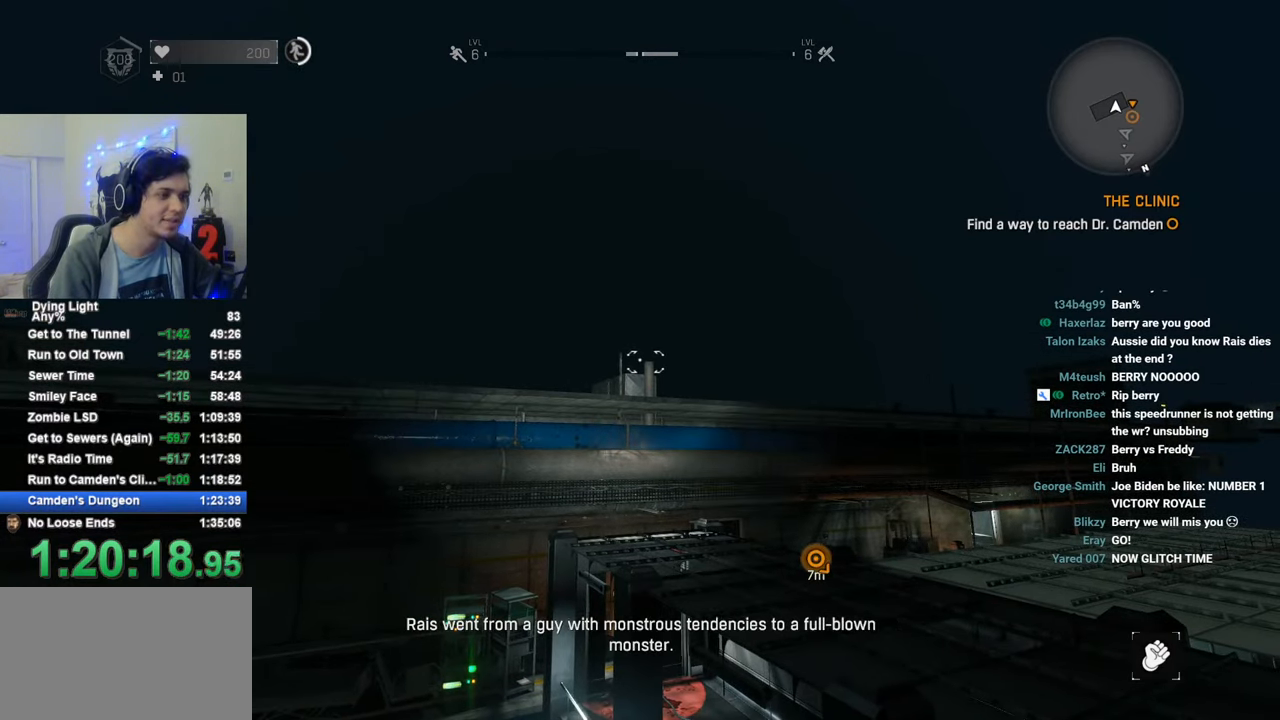
Gameplay with keyboard and mouse; each line is a JSON object with the keys and mouse buttons held at the frame after it. "events" lists presses ("down") and releases ("up") of "1", "2", "3", "4", "5", "a", "alt", "c", "caps_lock", "ctrl", "d", "e", "f", "g", "q", "r", "s", "shift", "space", "t", "tab", "v", "w", "x", "z", "mouse_left", "mouse_wheel" and "mouse_right" between this image and that frame as [ms after this image, input, new state], when the widget could be followed in between. "mouse_left", "mouse_wheel", "mouse_right" = the "left", "wheel", "right" buttons of the "mouse" list. No other keys are recorded. "wheel" means that the mouse wheel is clicked or scrolled. "mouse_move" is the direction in which the mouse moves at that frame (one of eight, or "still"), when it could be read.
{"keys": [], "mouse": [], "mouse_move": "still", "events": [[100, "caps_lock", "down"], [133, "caps_lock", "up"]]}
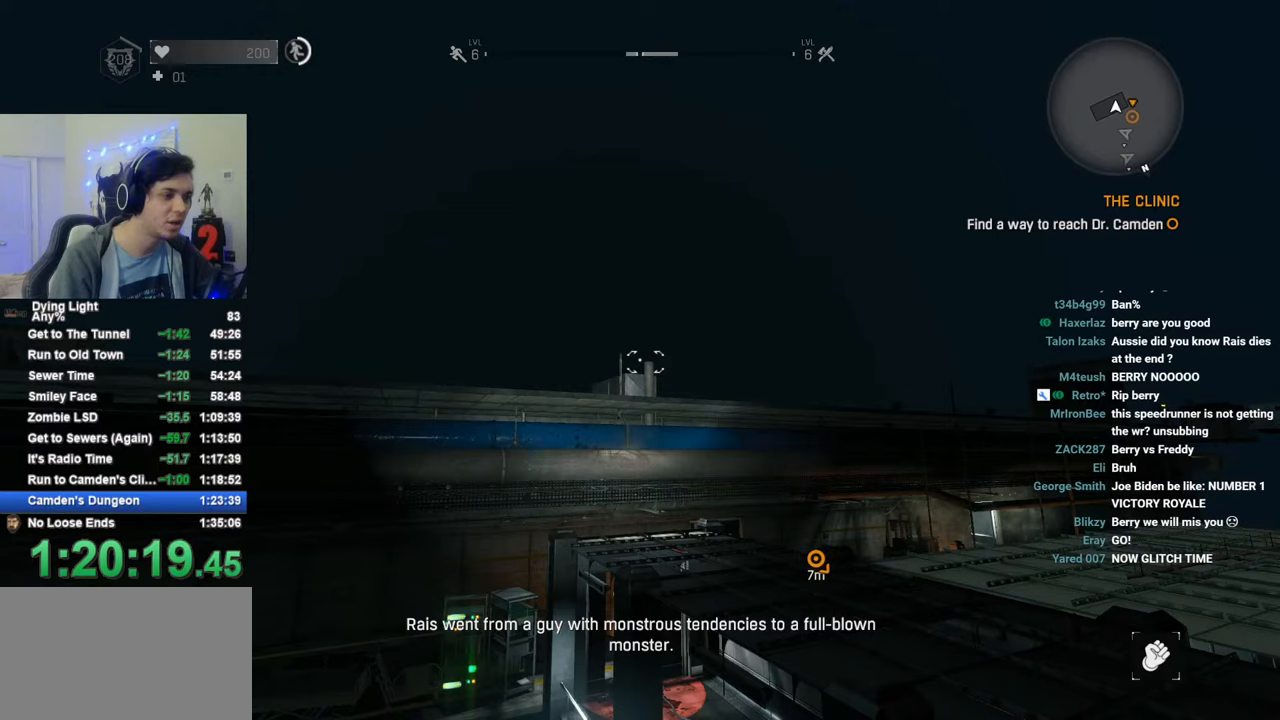
{"keys": [], "mouse": [], "mouse_move": "still", "events": [[150, "caps_lock", "down"], [250, "caps_lock", "up"], [300, "caps_lock", "down"], [383, "caps_lock", "up"]]}
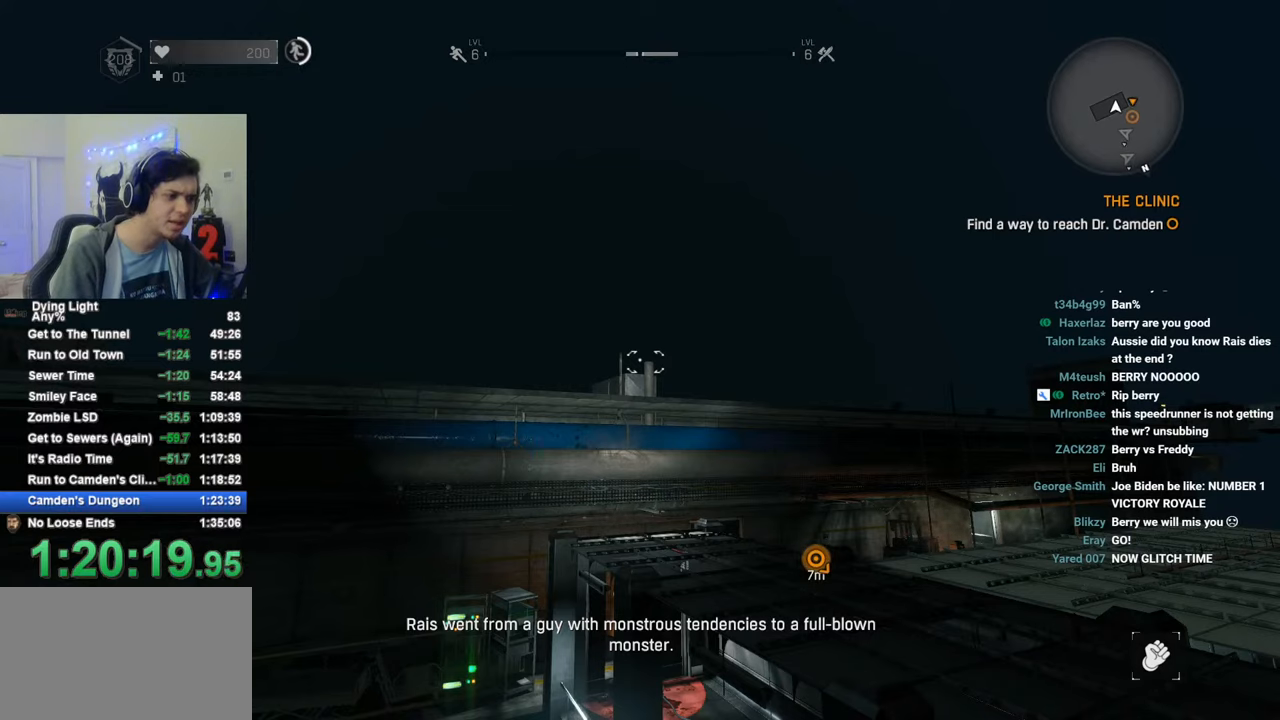
{"keys": [], "mouse": [], "mouse_move": "still", "events": []}
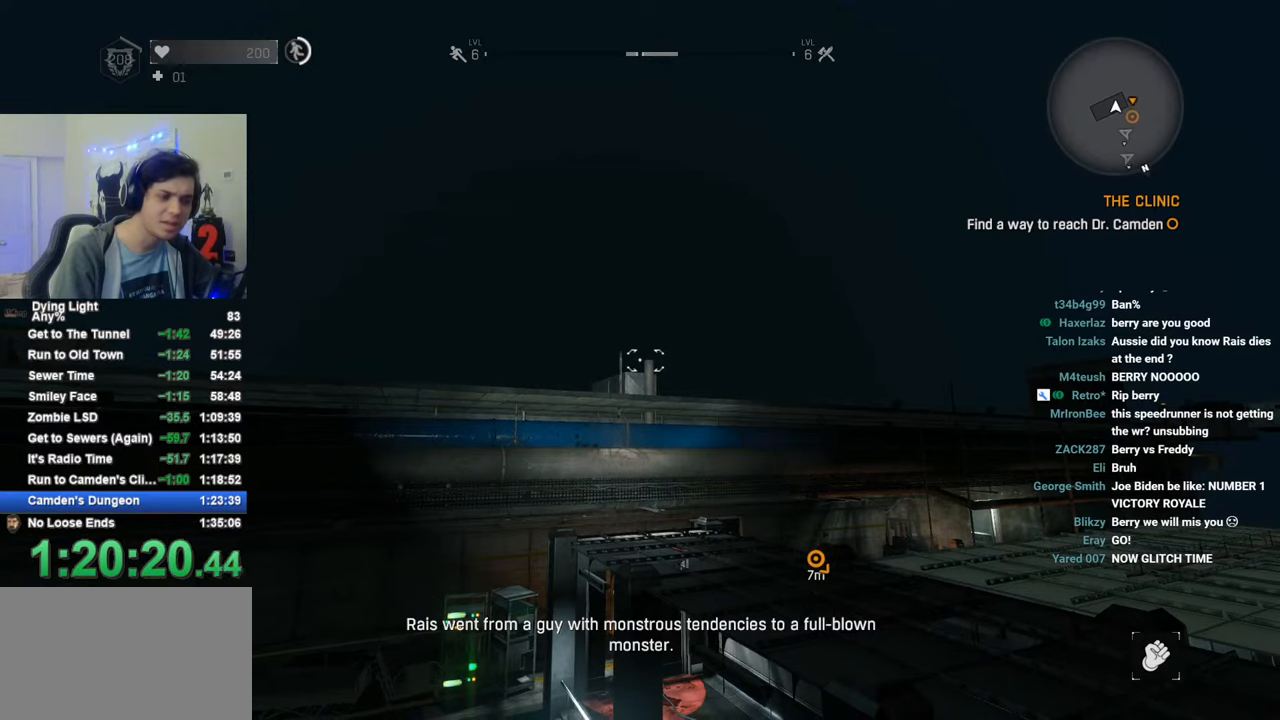
{"keys": [], "mouse": [], "mouse_move": "still", "events": []}
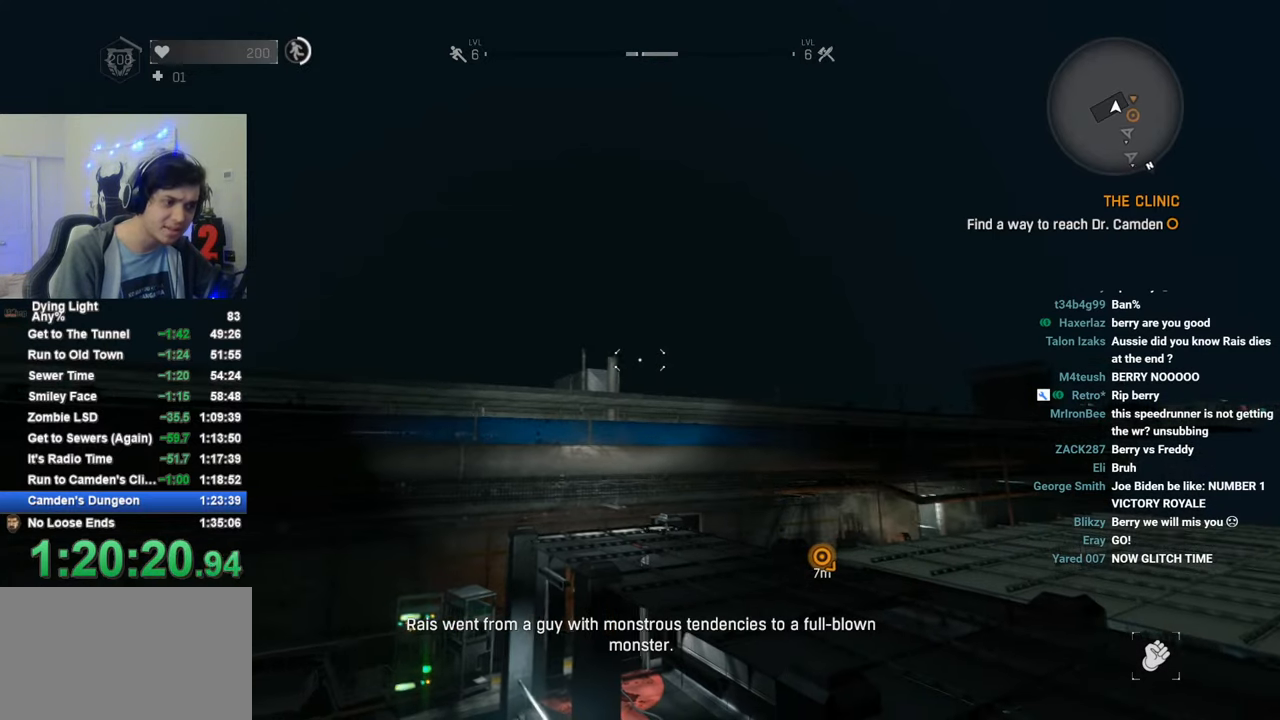
{"keys": [], "mouse": [], "mouse_move": "still", "events": []}
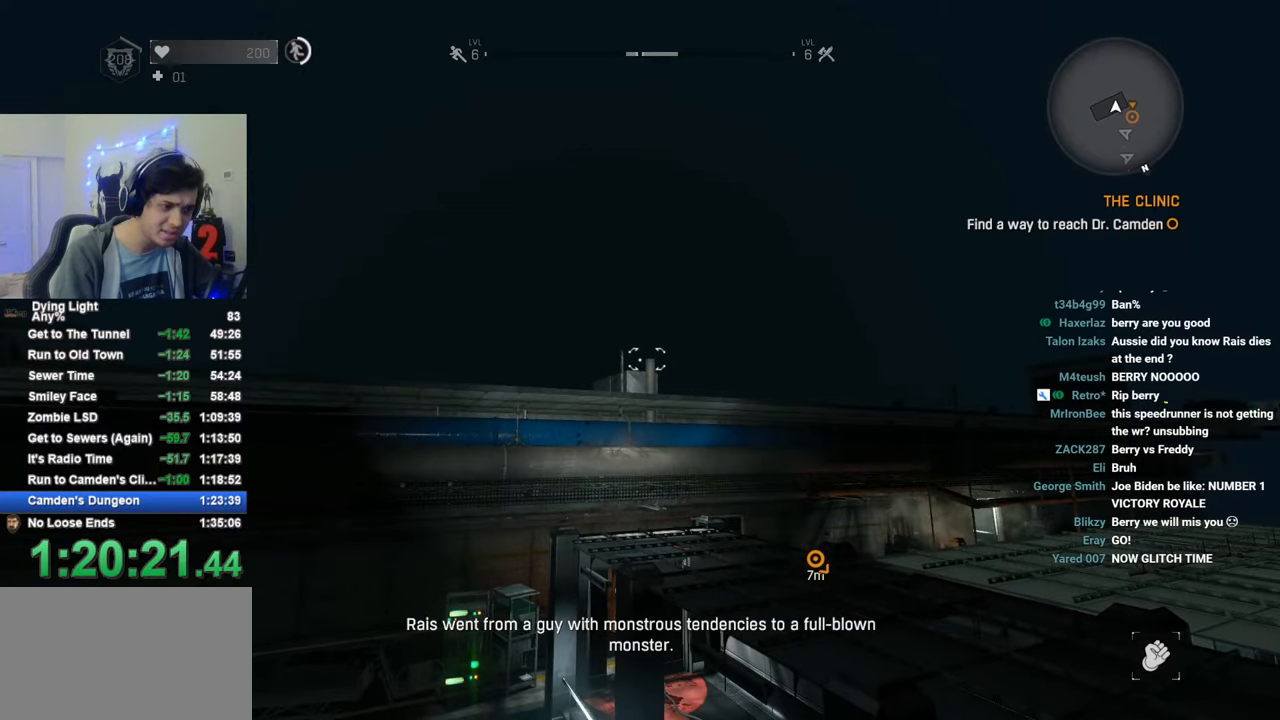
{"keys": [], "mouse": [], "mouse_move": "still", "events": []}
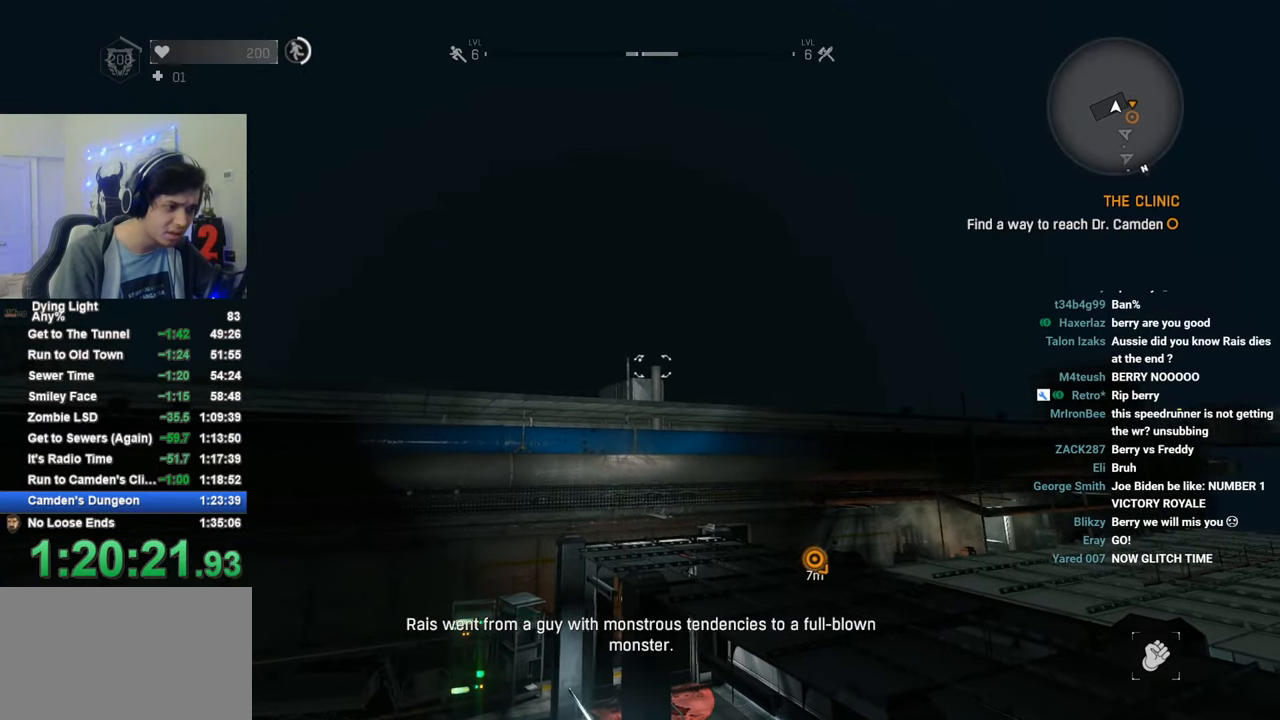
{"keys": [], "mouse": [], "mouse_move": "still", "events": []}
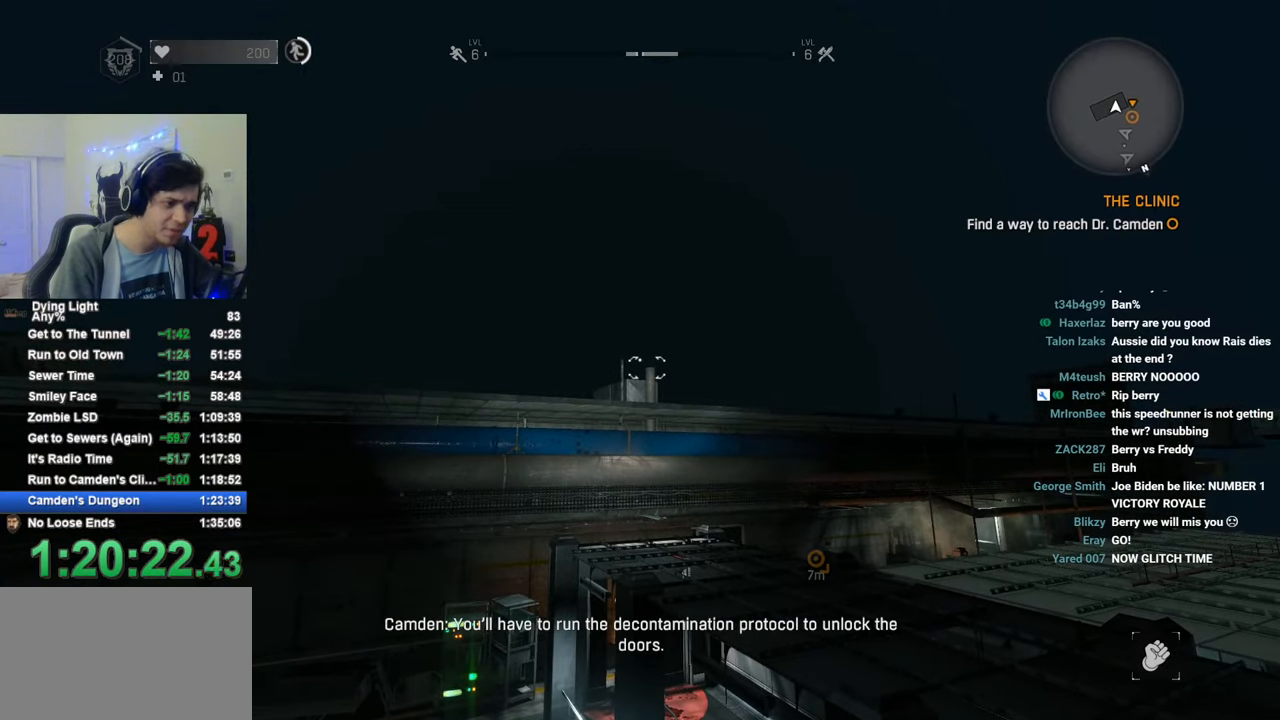
{"keys": ["caps_lock"], "mouse": [], "mouse_move": "still", "events": [[333, "caps_lock", "down"], [383, "caps_lock", "up"], [483, "caps_lock", "down"]]}
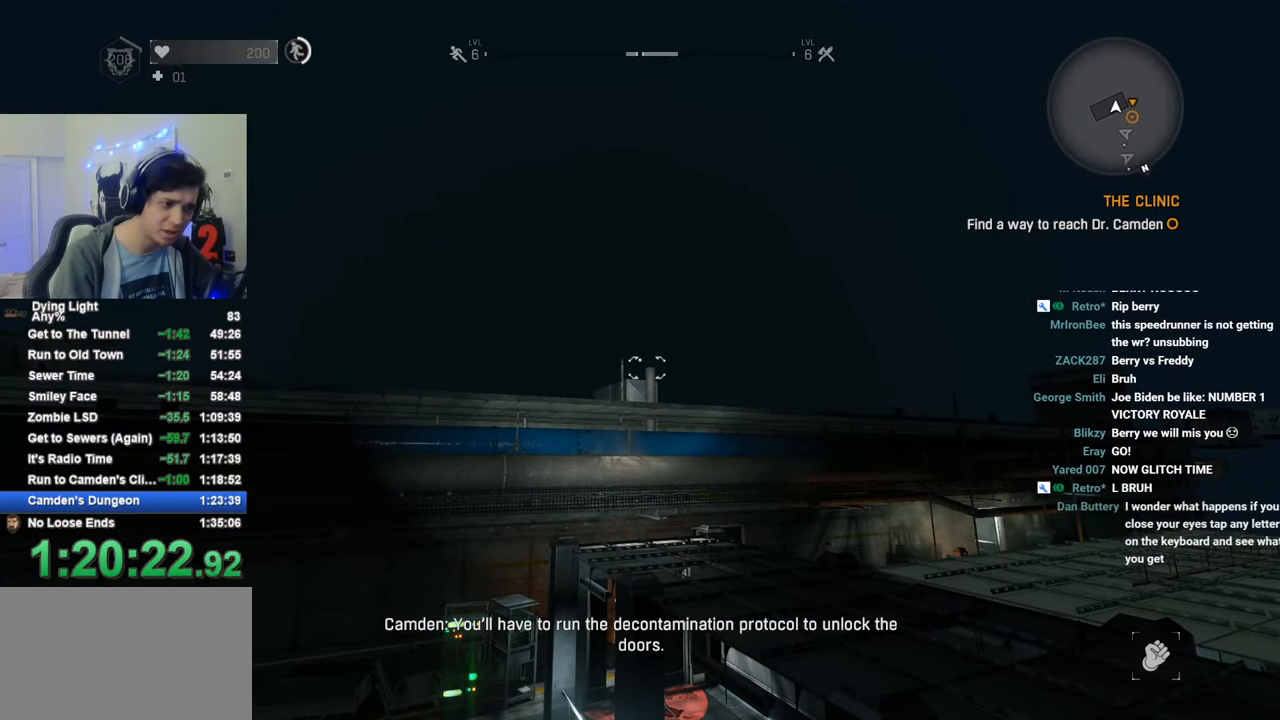
{"keys": [], "mouse": [], "mouse_move": "still", "events": [[33, "caps_lock", "up"]]}
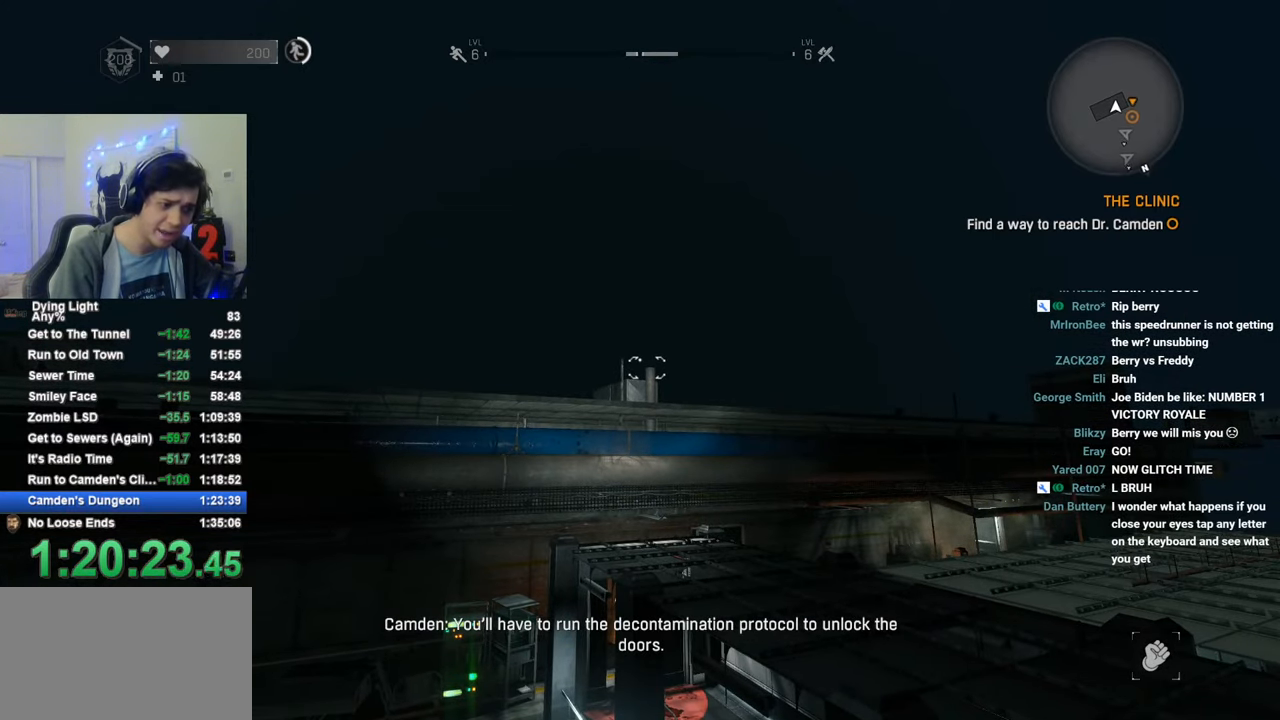
{"keys": [], "mouse": [], "mouse_move": "still", "events": []}
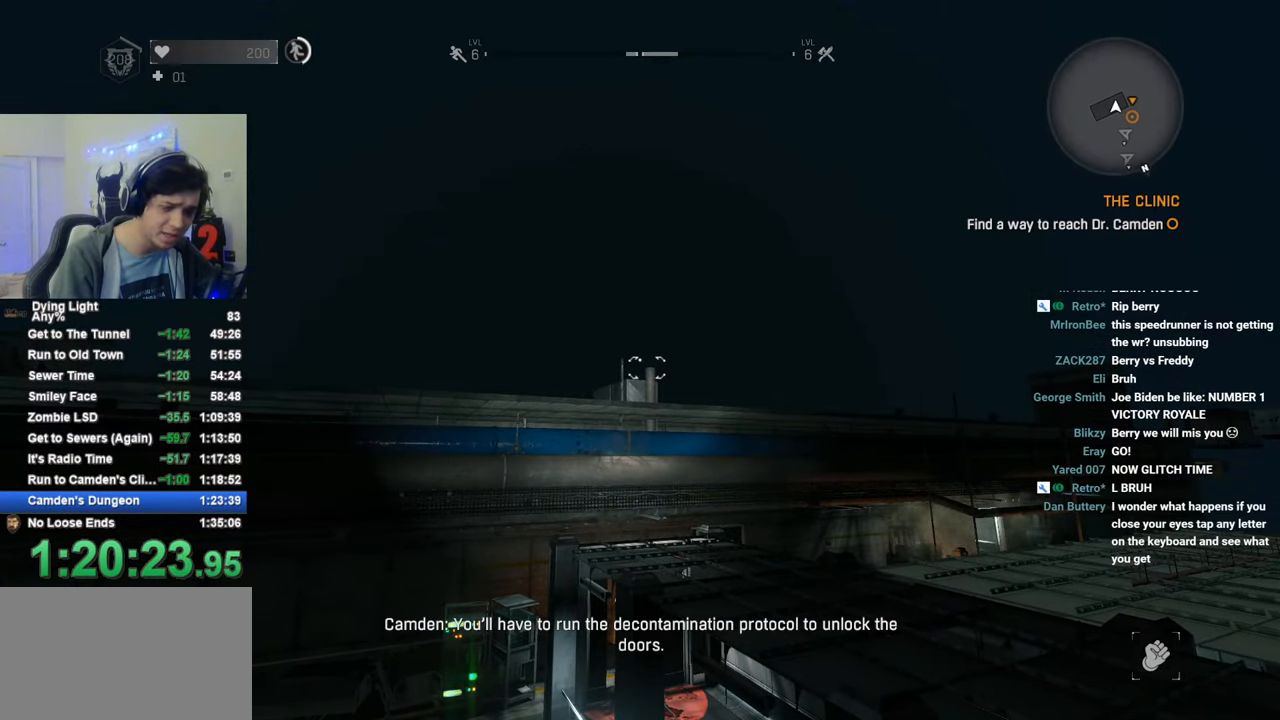
{"keys": [], "mouse": [], "mouse_move": "still", "events": [[250, "caps_lock", "down"], [300, "caps_lock", "up"], [383, "caps_lock", "down"], [433, "caps_lock", "up"]]}
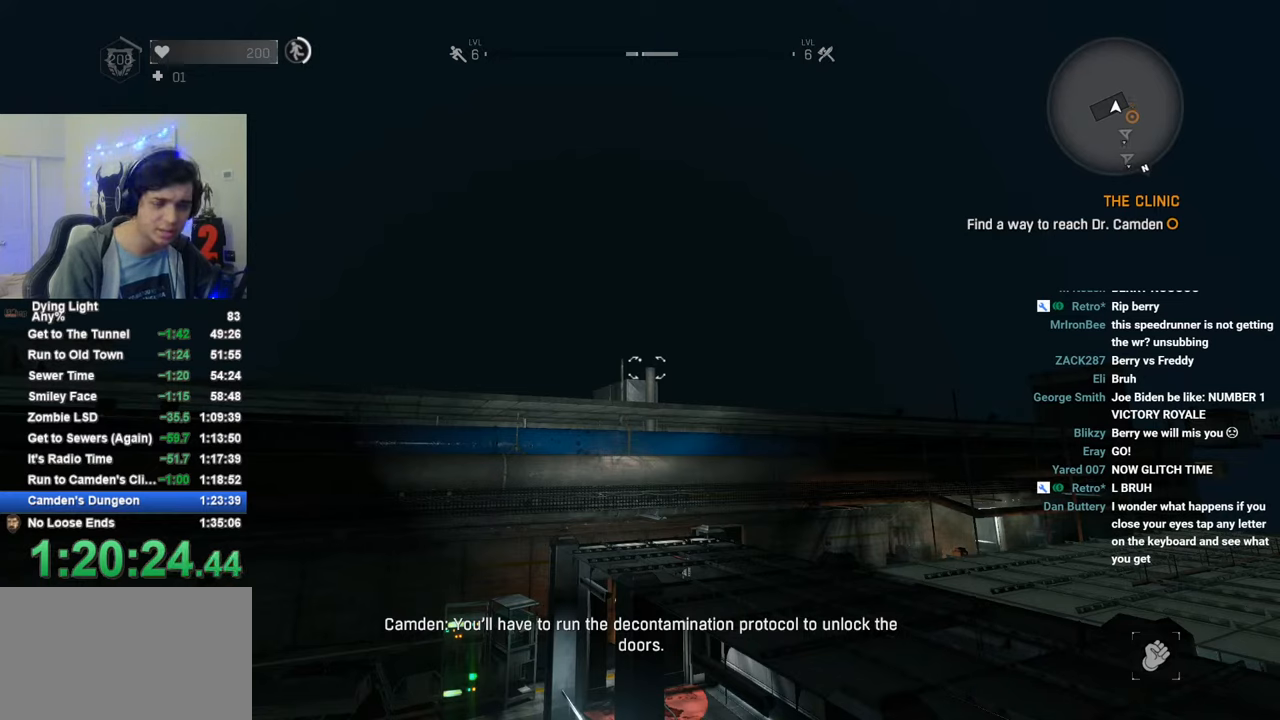
{"keys": [], "mouse": [], "mouse_move": "still", "events": []}
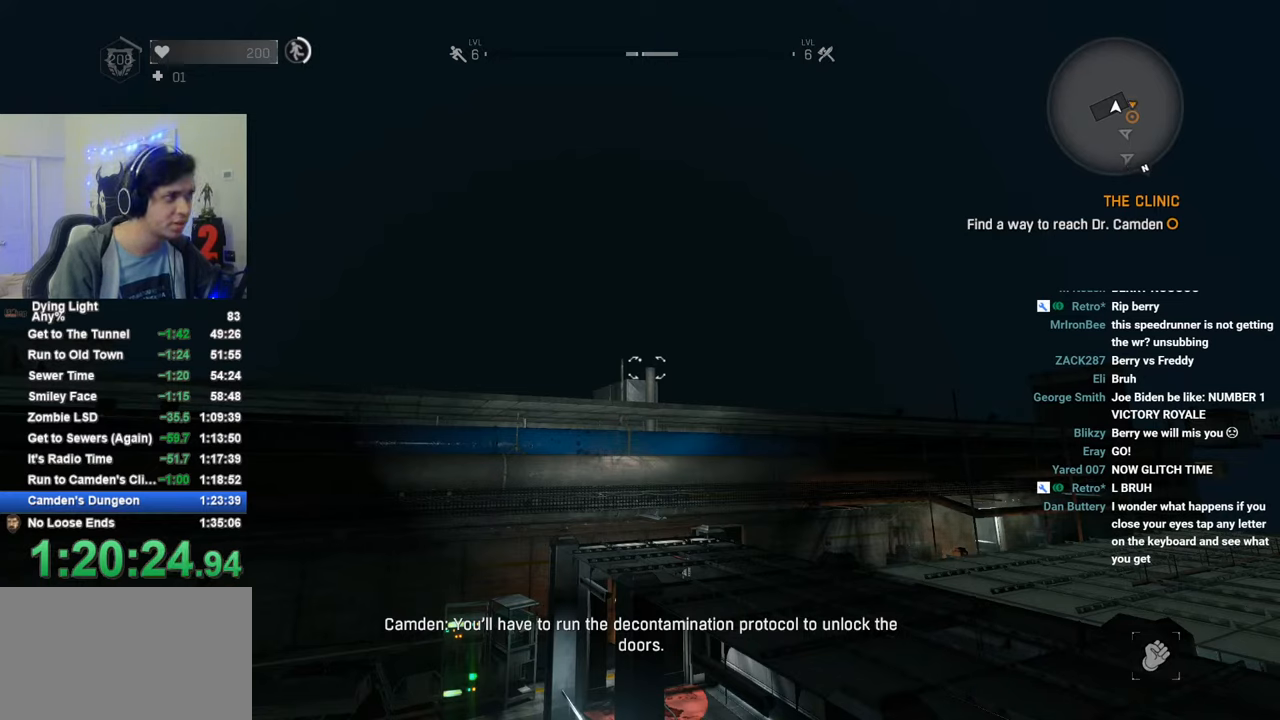
{"keys": [], "mouse": [], "mouse_move": "still", "events": [[416, "caps_lock", "down"], [466, "caps_lock", "up"]]}
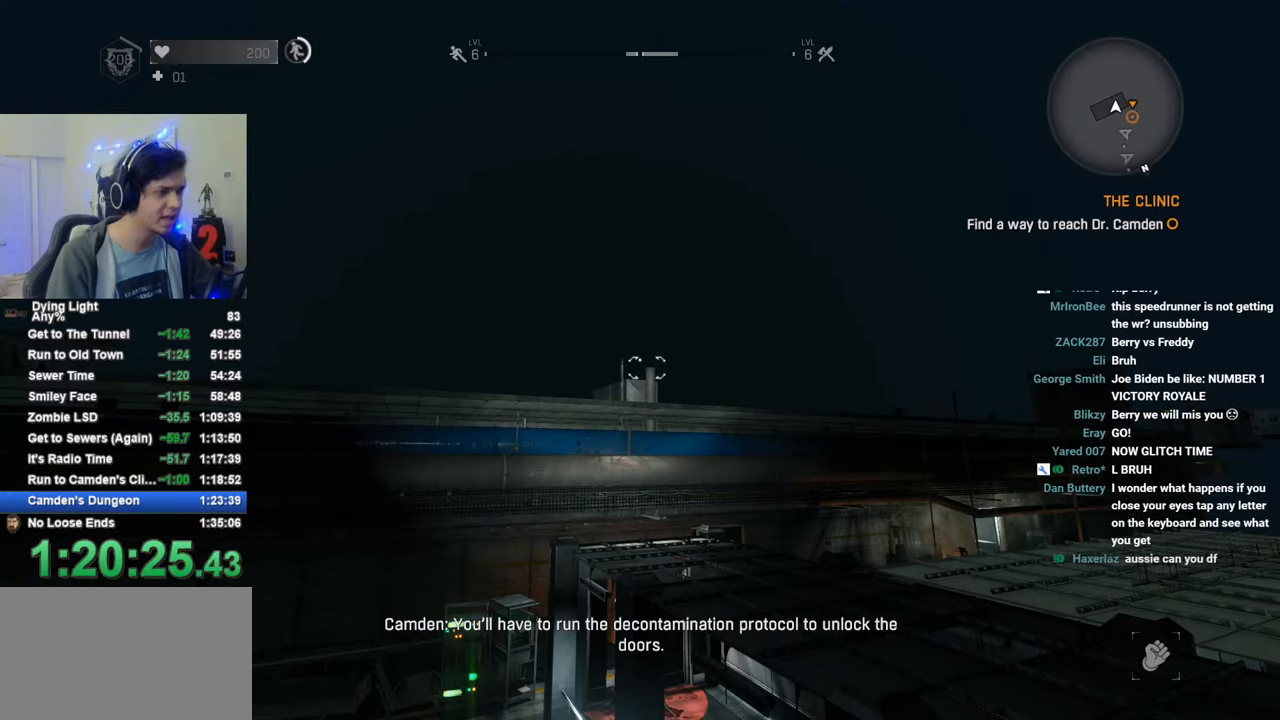
{"keys": [], "mouse": [], "mouse_move": "still", "events": [[66, "caps_lock", "down"], [150, "caps_lock", "up"], [333, "caps_lock", "down"], [433, "caps_lock", "up"]]}
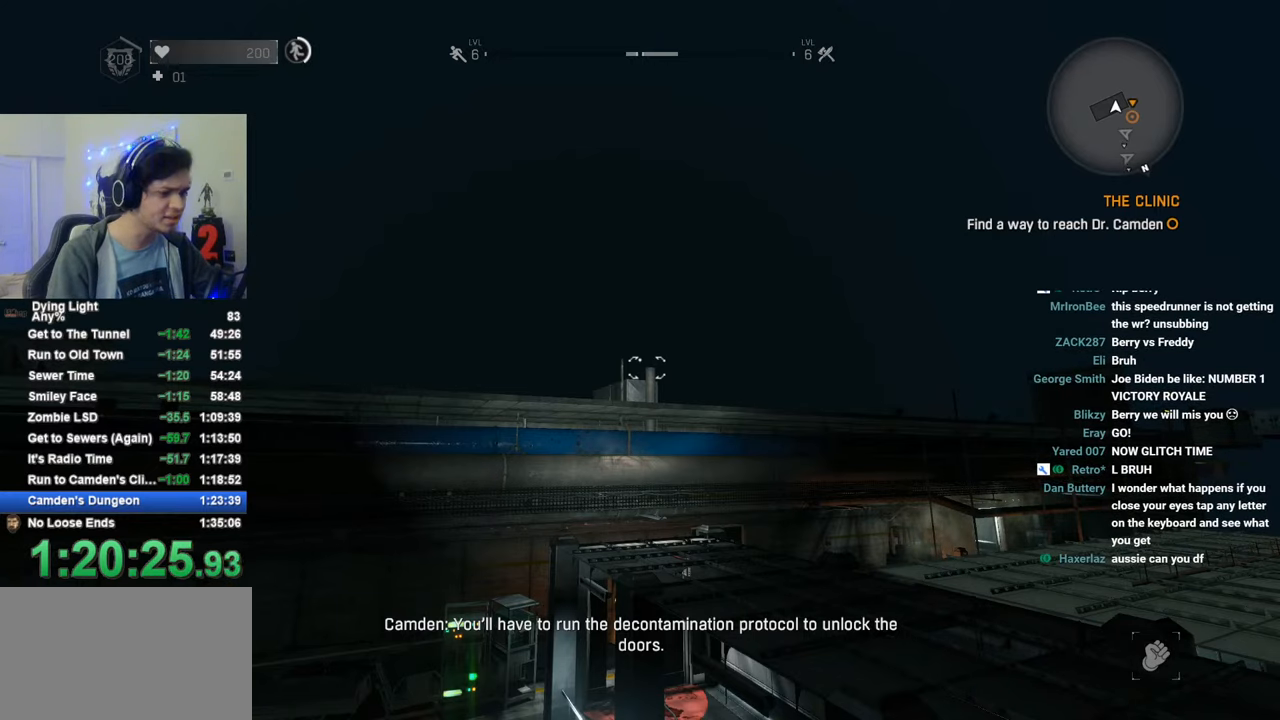
{"keys": [], "mouse": [], "mouse_move": "still", "events": [[16, "caps_lock", "down"], [66, "caps_lock", "up"], [266, "caps_lock", "down"], [300, "caps_lock", "up"]]}
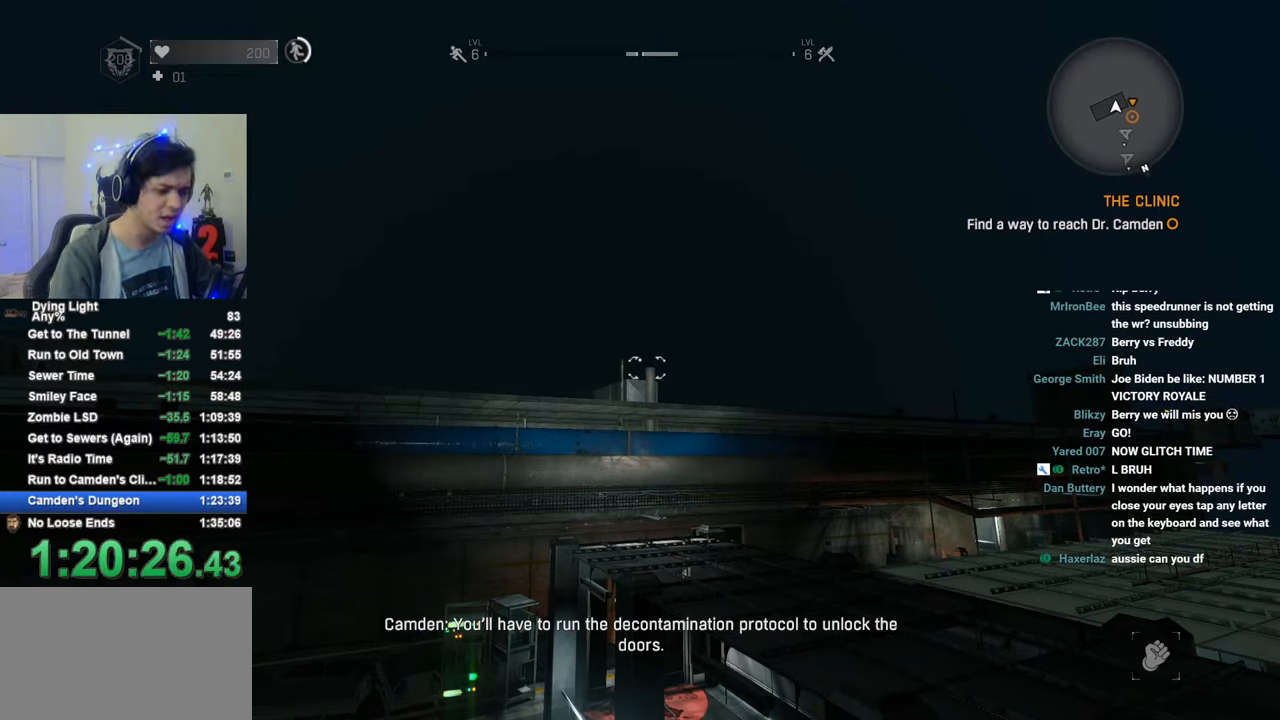
{"keys": [], "mouse": [], "mouse_move": "still", "events": [[183, "caps_lock", "down"], [233, "caps_lock", "up"]]}
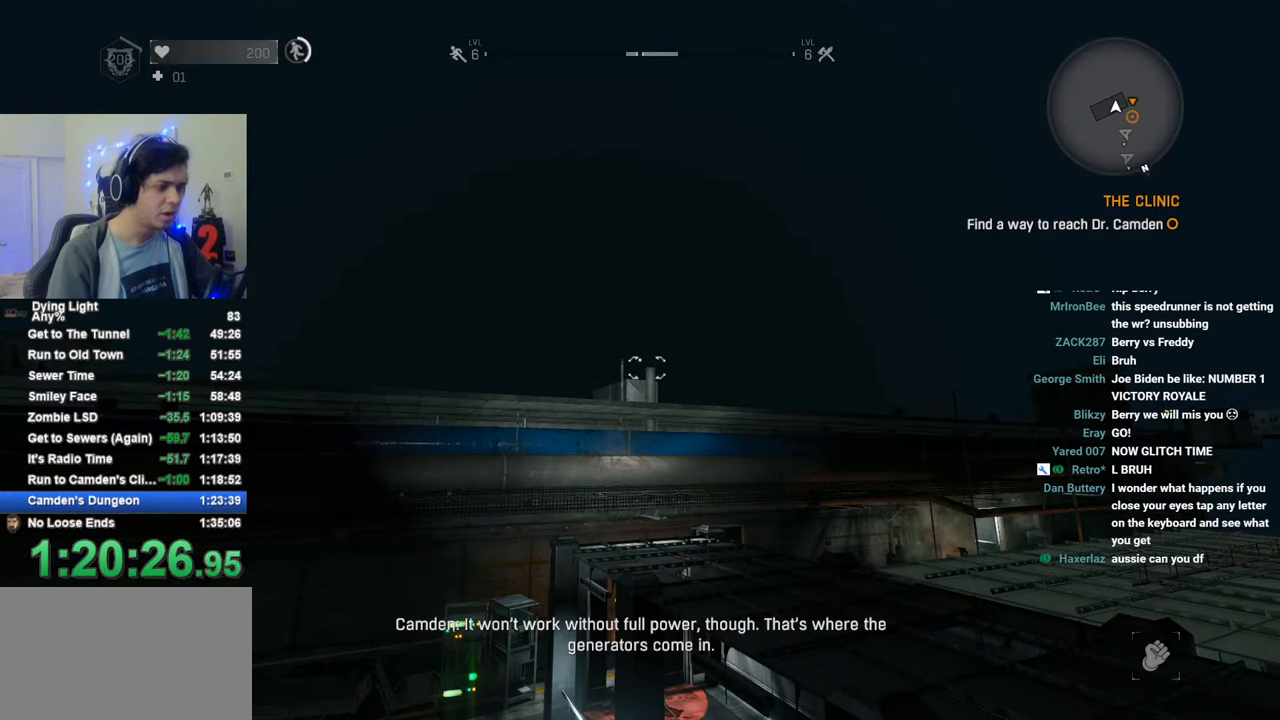
{"keys": [], "mouse": [], "mouse_move": "still", "events": [[200, "caps_lock", "down"], [250, "caps_lock", "up"], [333, "caps_lock", "down"], [433, "caps_lock", "up"]]}
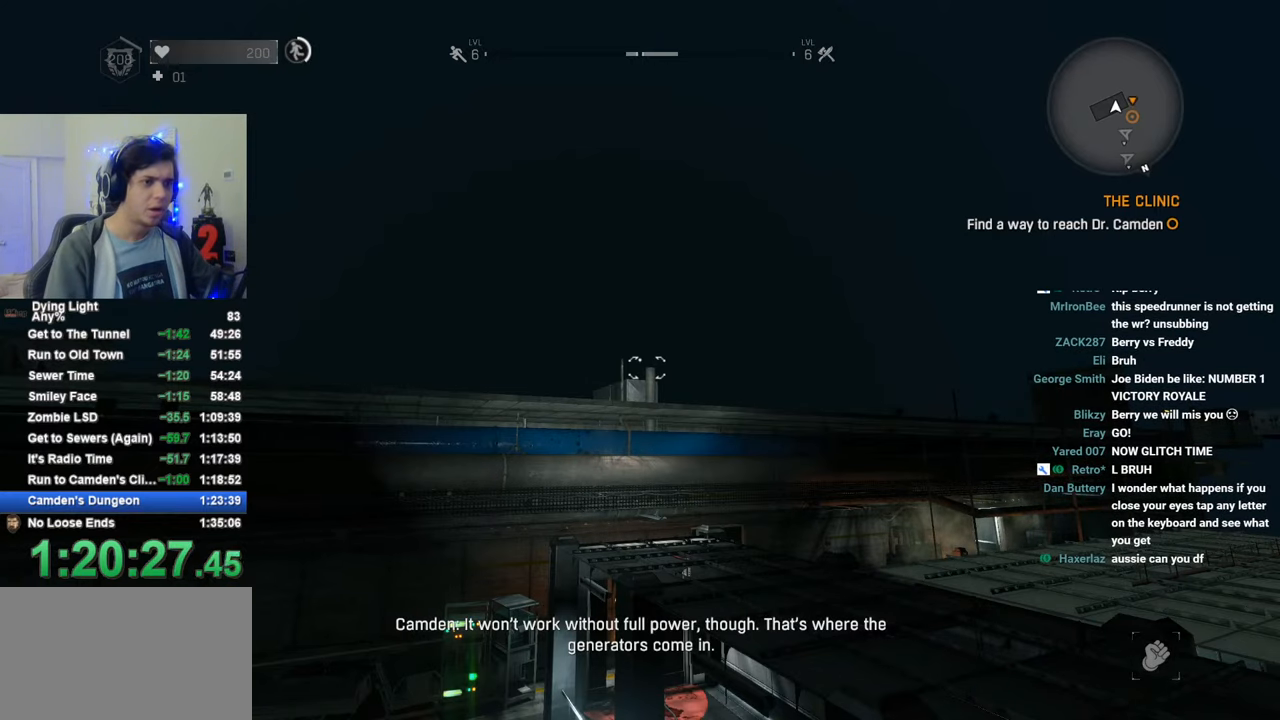
{"keys": [], "mouse": [], "mouse_move": "still", "events": [[66, "caps_lock", "down"], [116, "caps_lock", "up"], [216, "caps_lock", "down"], [300, "caps_lock", "up"], [400, "caps_lock", "down"], [450, "caps_lock", "up"]]}
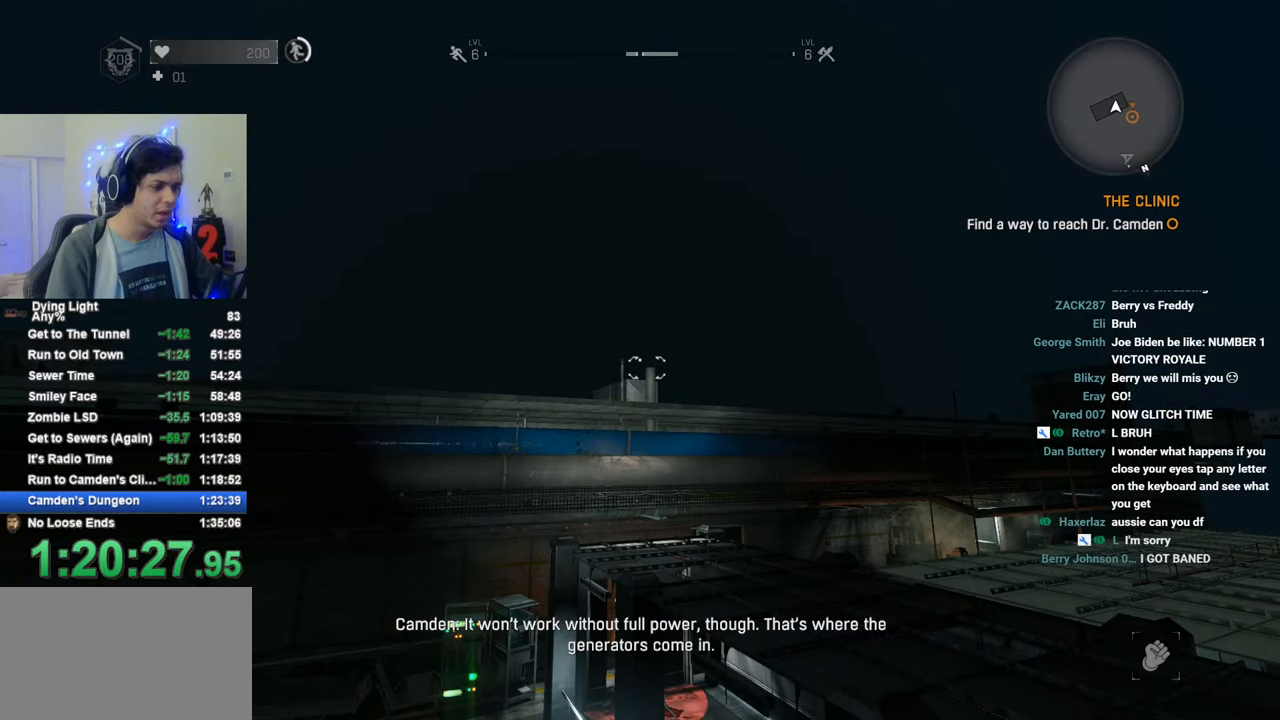
{"keys": [], "mouse": [], "mouse_move": "still", "events": [[133, "caps_lock", "down"], [183, "caps_lock", "up"]]}
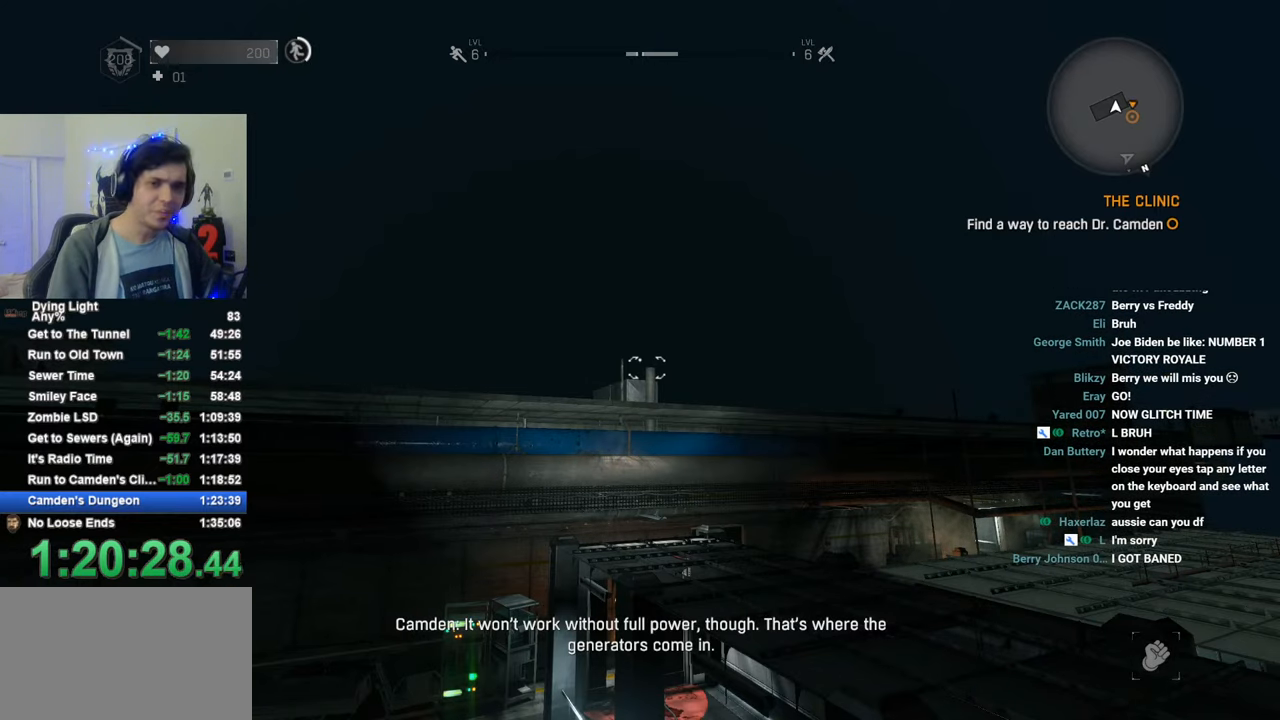
{"keys": [], "mouse": [], "mouse_move": "still", "events": []}
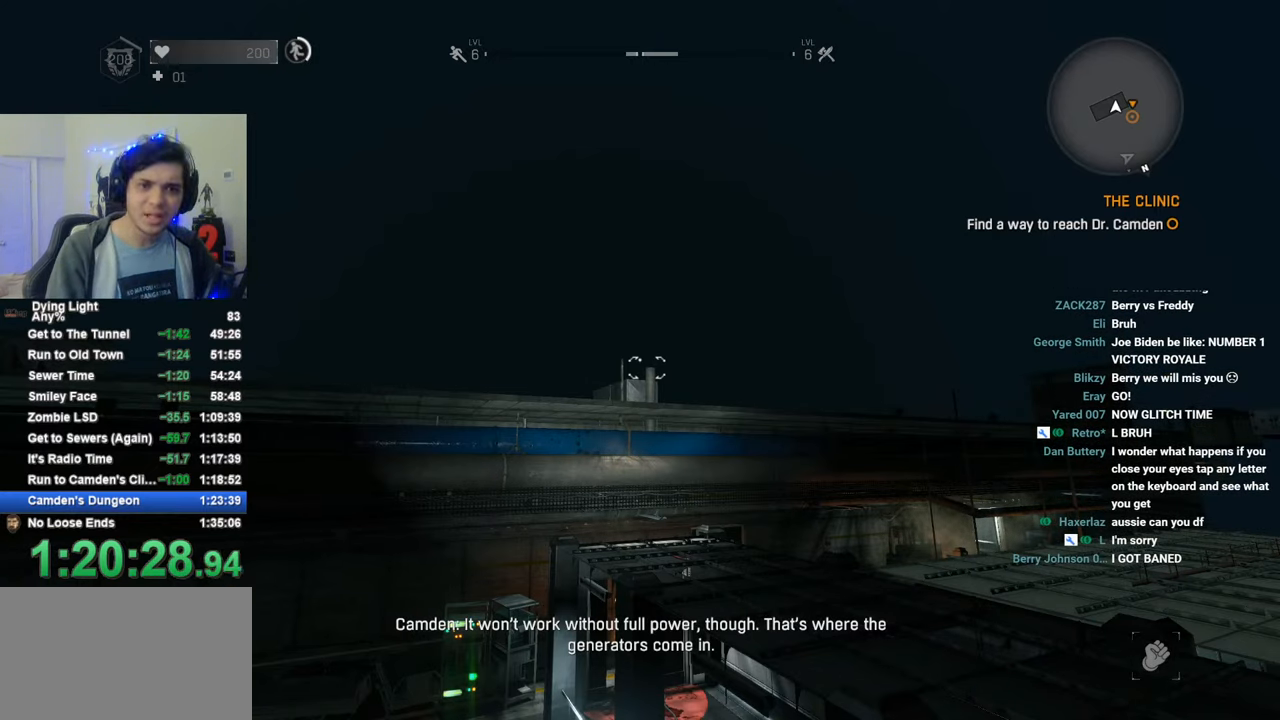
{"keys": [], "mouse": [], "mouse_move": "still", "events": [[116, "caps_lock", "down"], [216, "caps_lock", "up"], [316, "caps_lock", "down"], [400, "caps_lock", "up"]]}
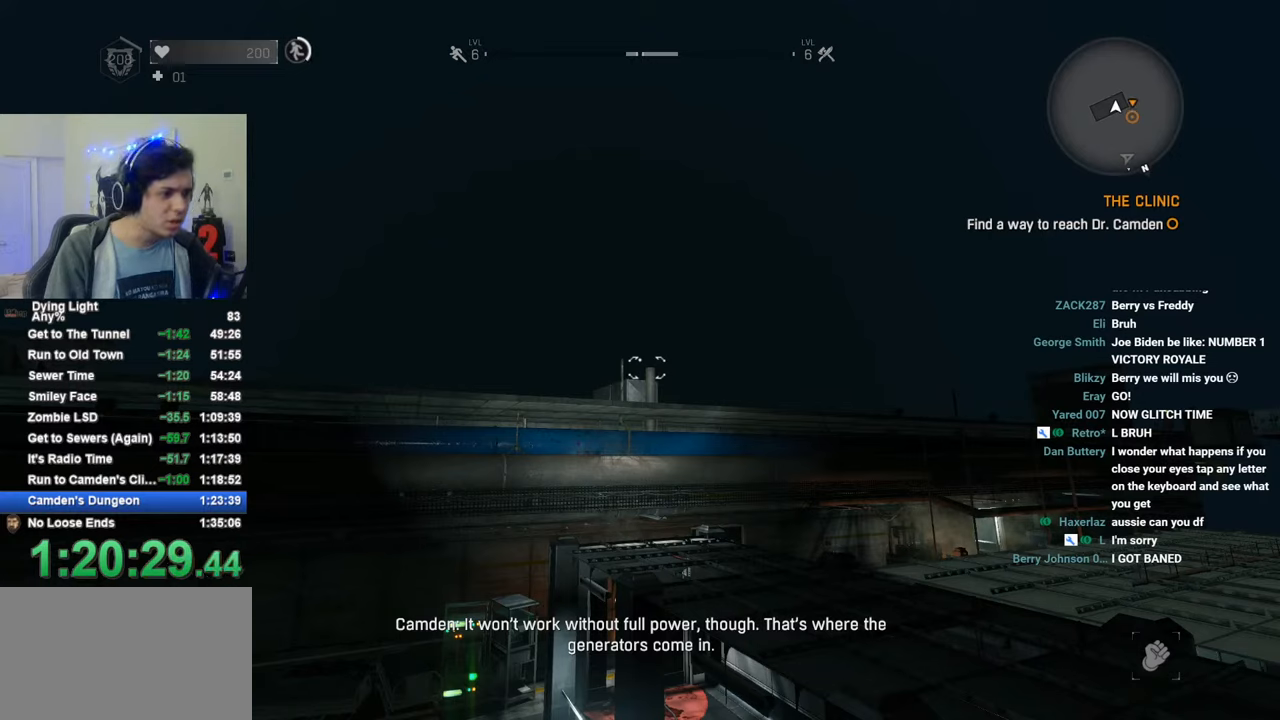
{"keys": [], "mouse": [], "mouse_move": "still", "events": [[133, "caps_lock", "down"], [183, "caps_lock", "up"]]}
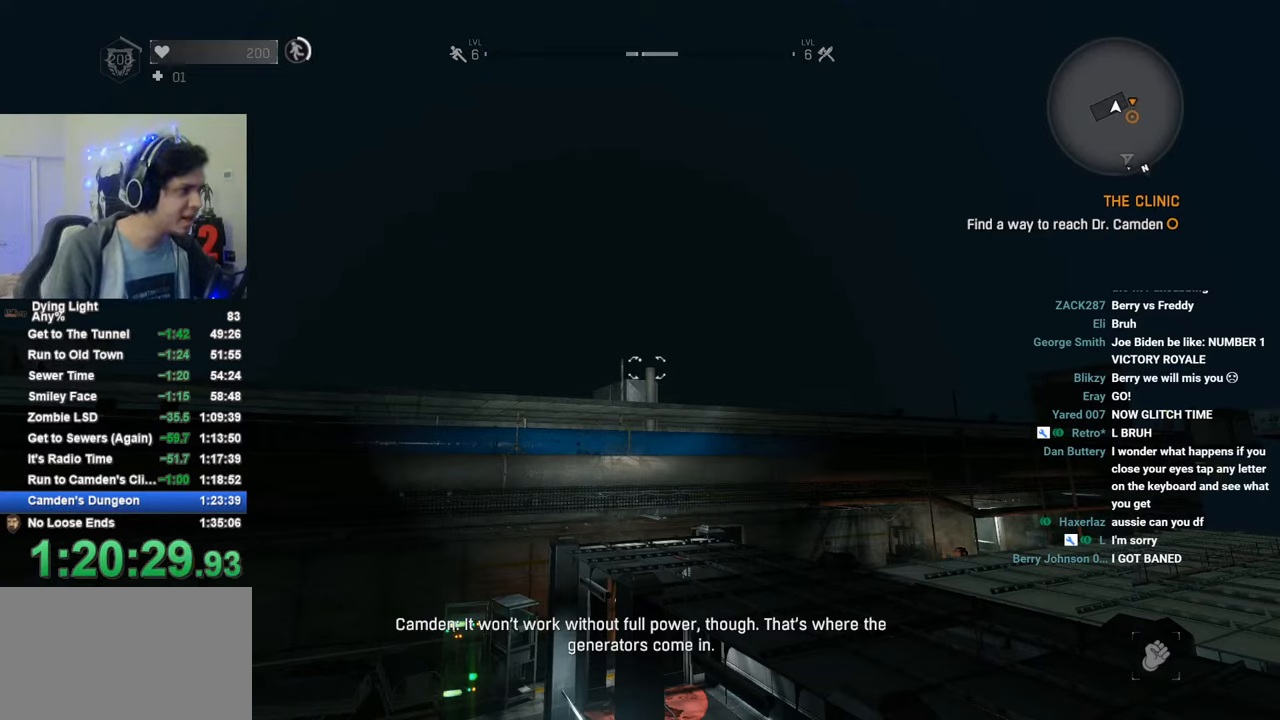
{"keys": [], "mouse": [], "mouse_move": "still", "events": []}
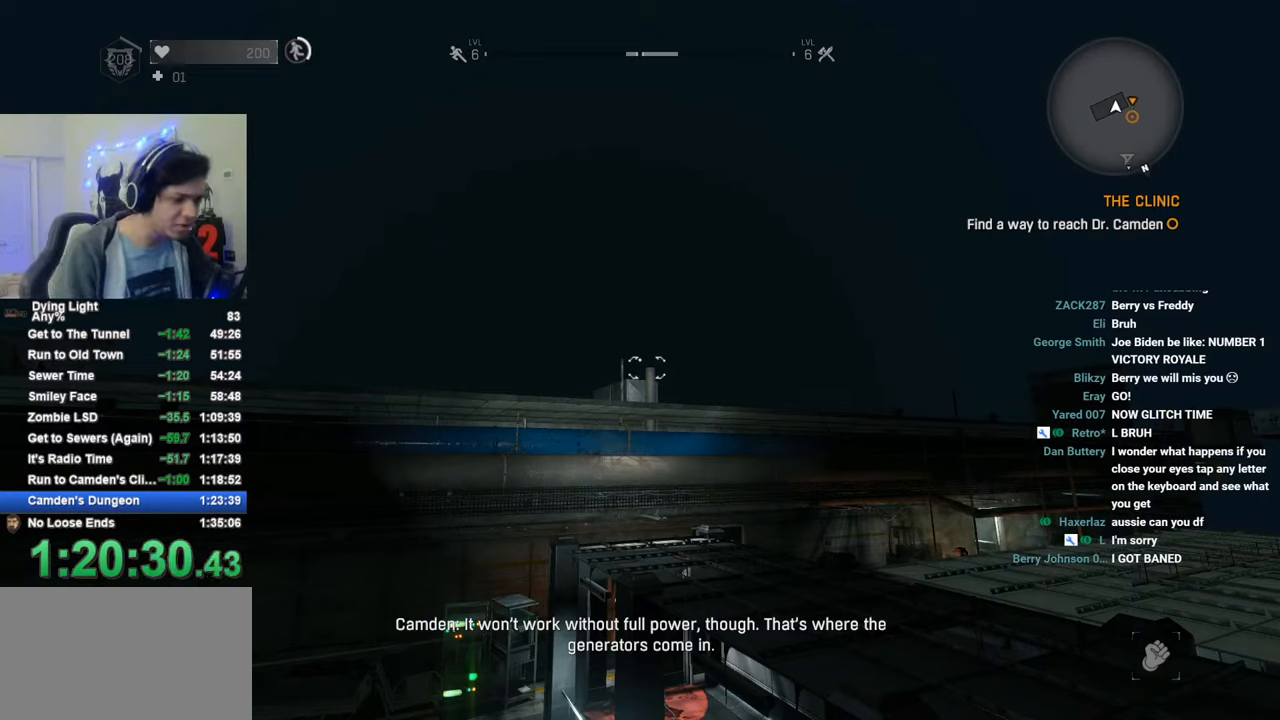
{"keys": [], "mouse": [], "mouse_move": "still", "events": [[33, "caps_lock", "down"], [66, "caps_lock", "up"], [166, "caps_lock", "down"], [216, "caps_lock", "up"]]}
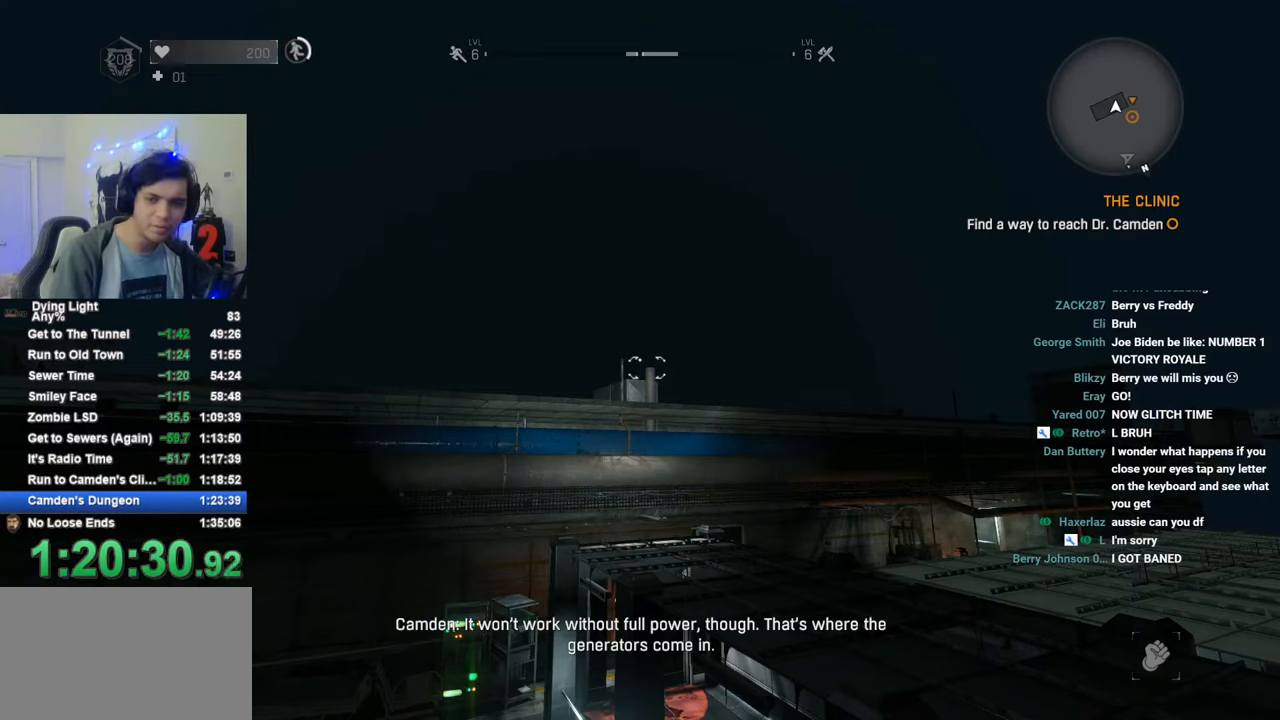
{"keys": [], "mouse": [], "mouse_move": "still", "events": [[133, "caps_lock", "down"], [466, "caps_lock", "up"]]}
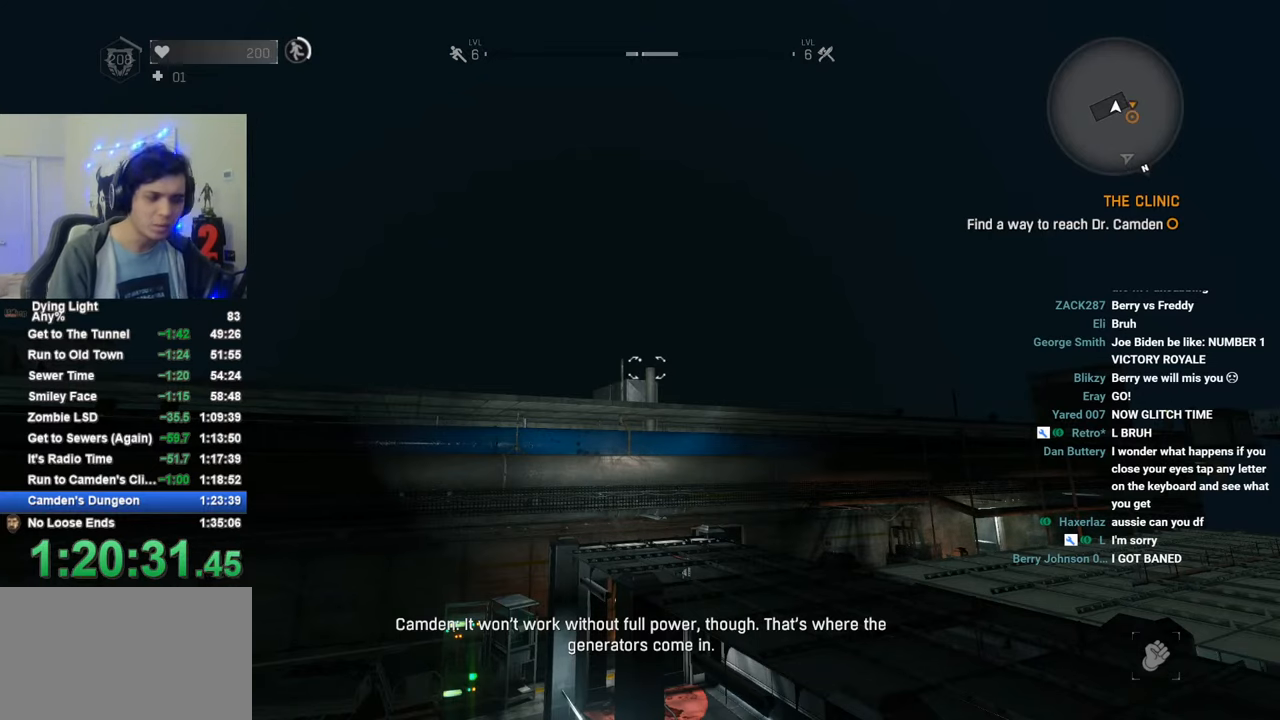
{"keys": ["caps_lock"], "mouse": [], "mouse_move": "still", "events": [[66, "caps_lock", "down"], [100, "caps_lock", "up"], [200, "caps_lock", "down"], [250, "caps_lock", "up"], [333, "caps_lock", "down"], [383, "caps_lock", "up"], [483, "caps_lock", "down"]]}
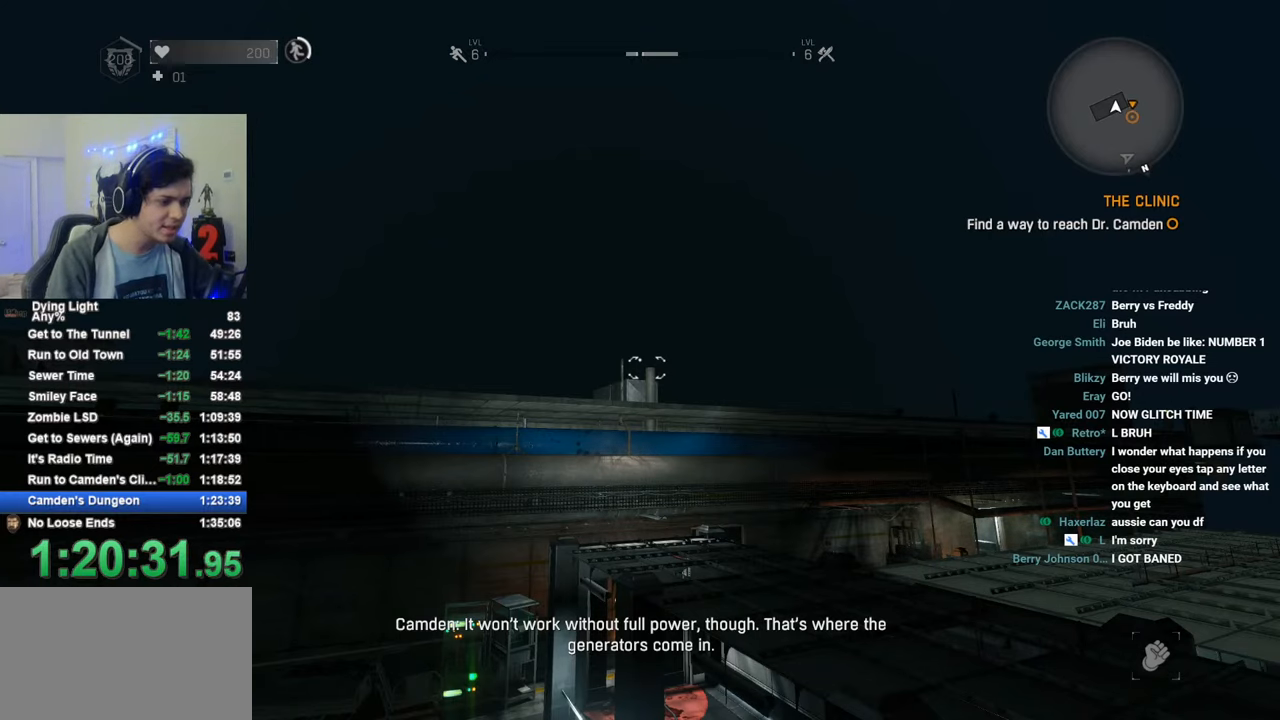
{"keys": [], "mouse": [], "mouse_move": "still", "events": [[83, "caps_lock", "up"], [166, "caps_lock", "down"], [216, "caps_lock", "up"]]}
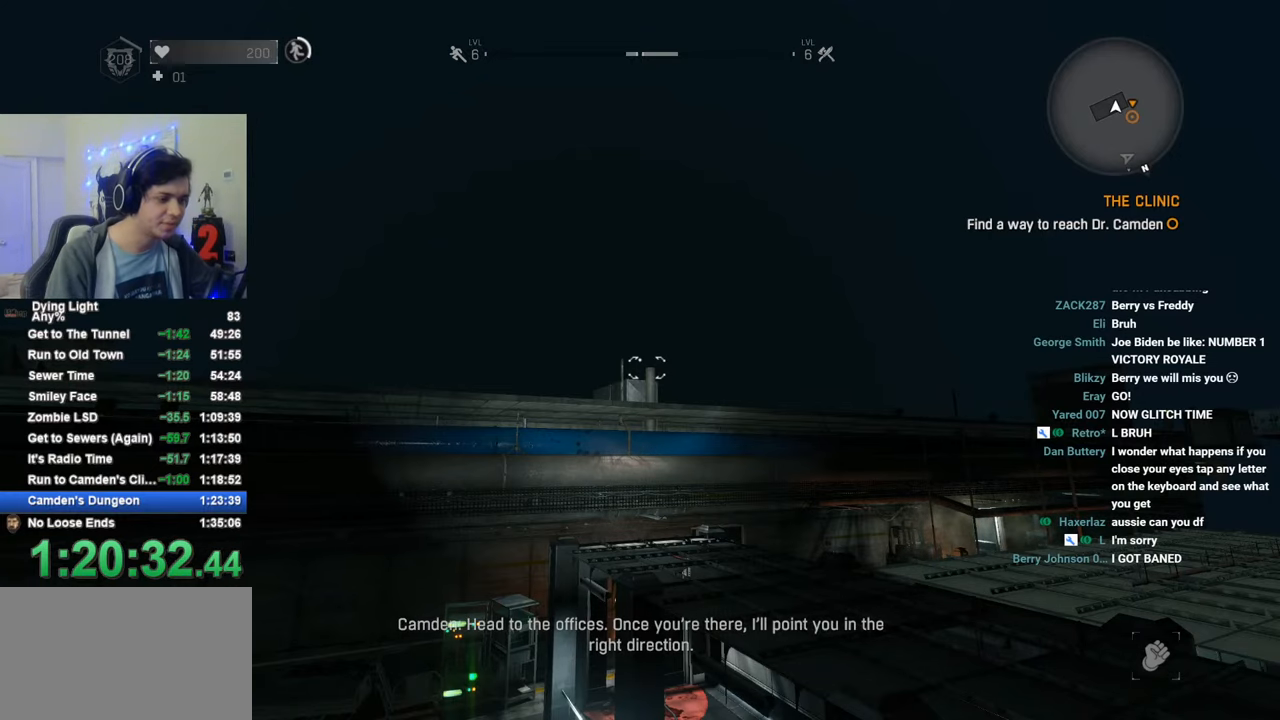
{"keys": [], "mouse": [], "mouse_move": "still", "events": []}
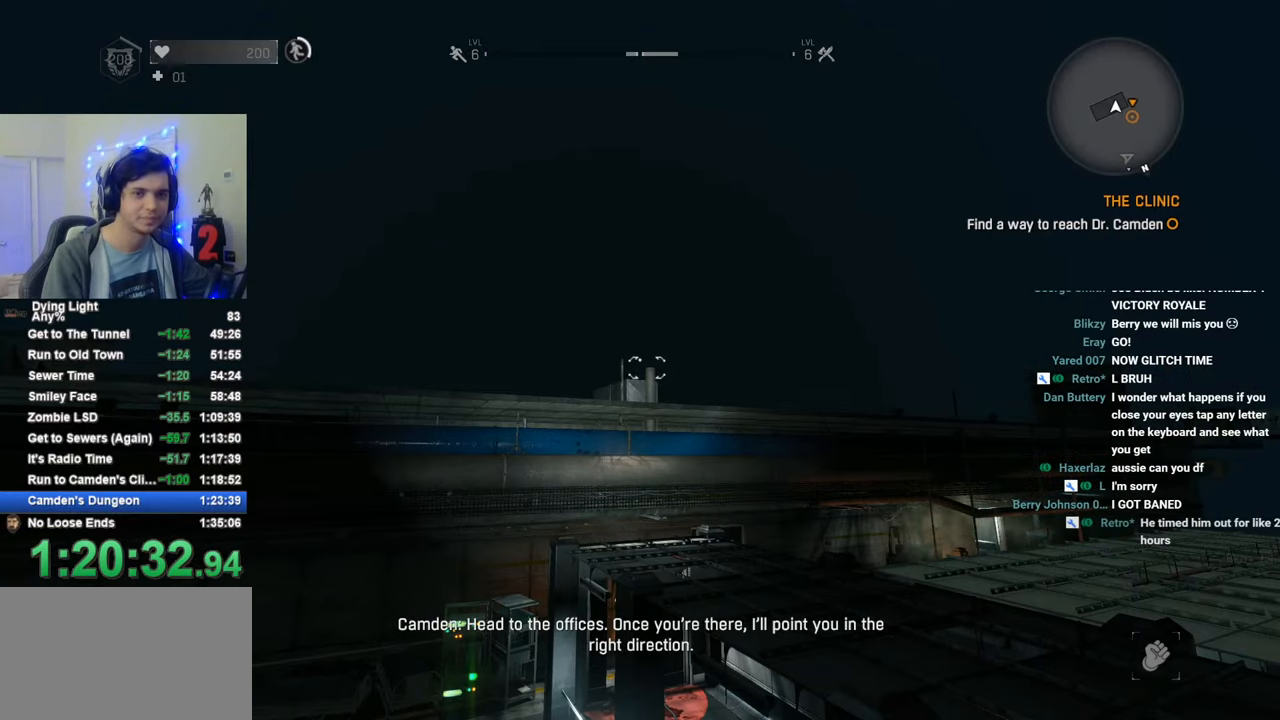
{"keys": [], "mouse": [], "mouse_move": "still", "events": []}
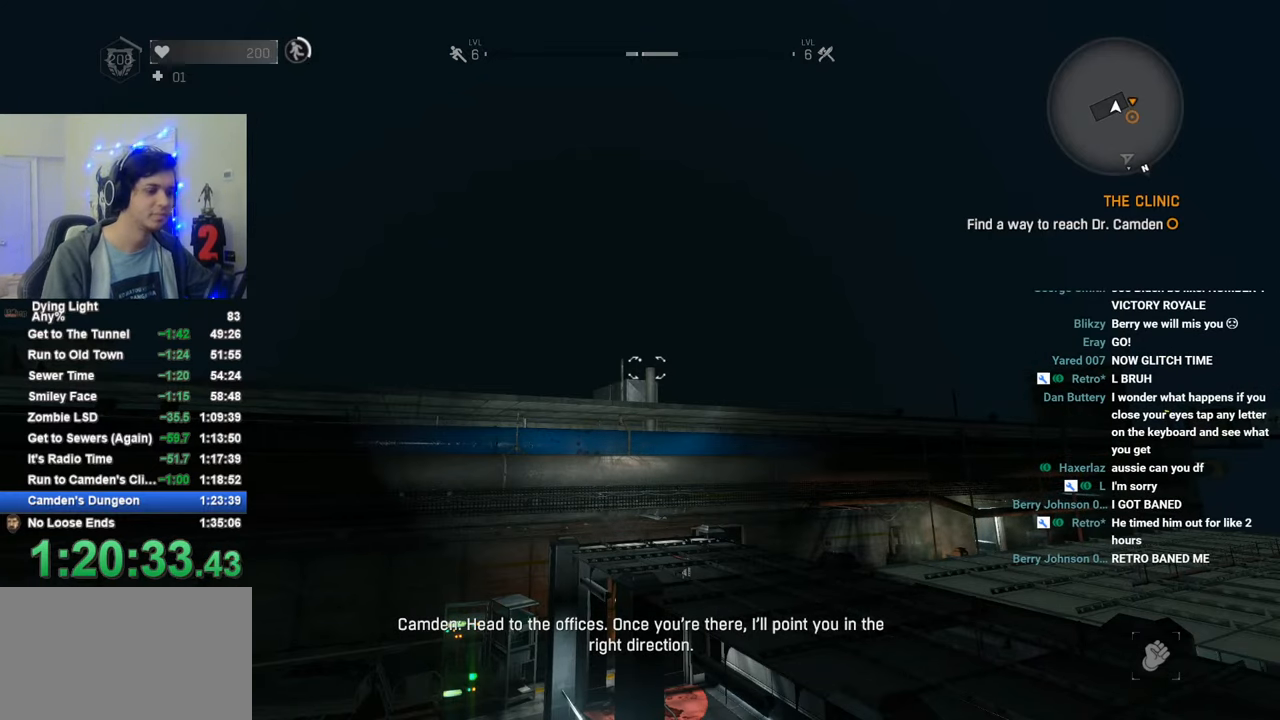
{"keys": [], "mouse": [], "mouse_move": "still", "events": []}